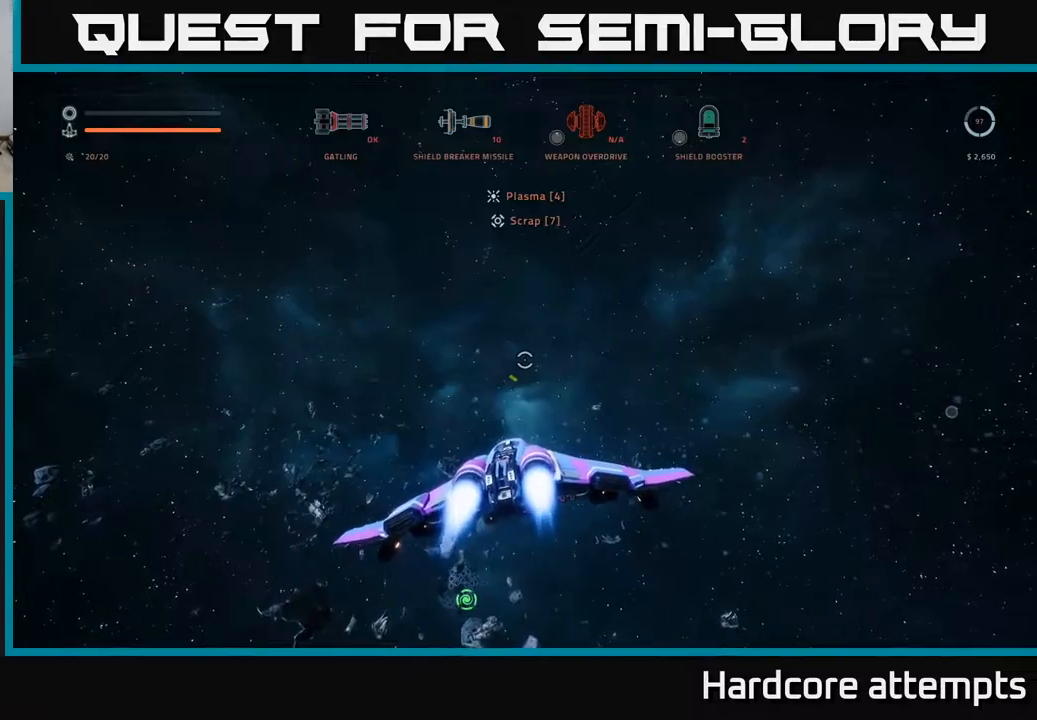
Gameplay with a controller (Xbox layout); each line is a JSON object with the inputs held at the frame after it. "events" lists button and stick changes between this image and that frame as [ms after this image, input, new state], when the widget could be followed in between.
{"buttons": [], "left_stick": "up", "right_stick": "down", "events": [[67, "right_stick", "down-left"], [167, "right_stick", "down"]]}
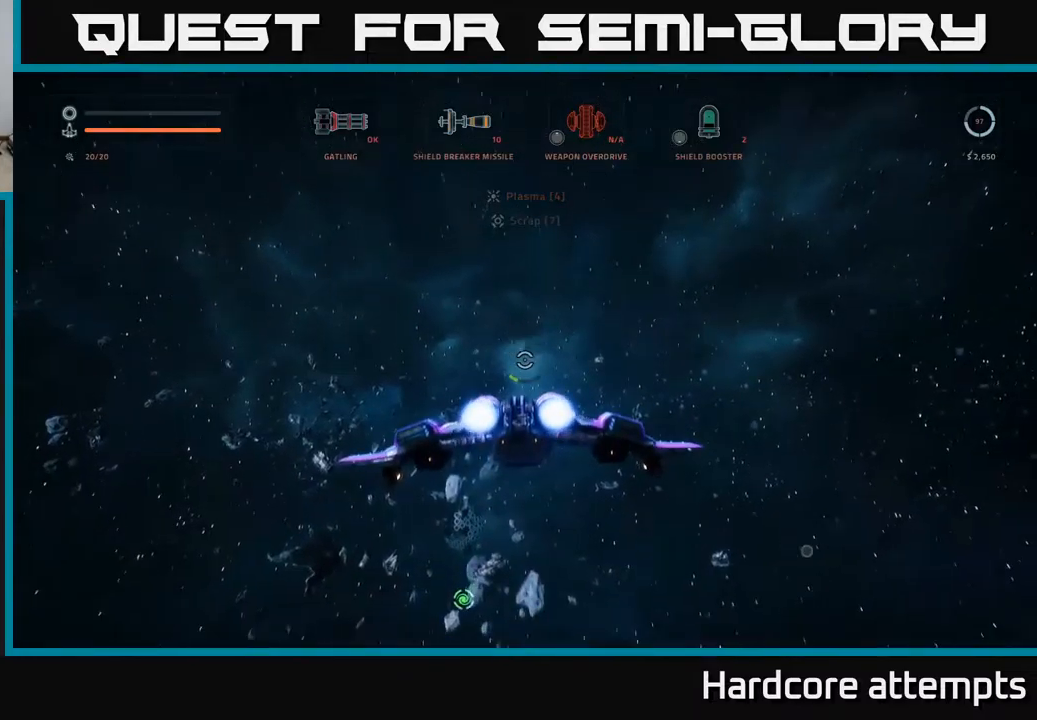
{"buttons": [], "left_stick": "up-left", "right_stick": "center", "events": [[100, "right_stick", "center"], [284, "left_stick", "up-left"]]}
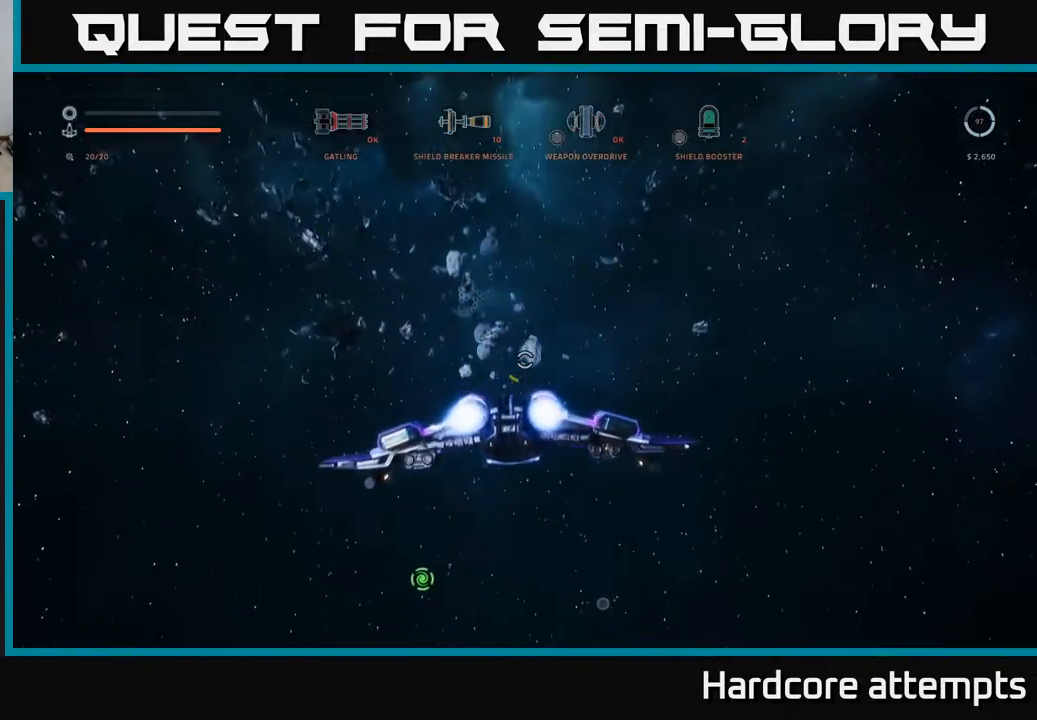
{"buttons": [], "left_stick": "center", "right_stick": "left", "events": [[100, "left_stick", "up"], [284, "left_stick", "center"], [384, "right_stick", "left"]]}
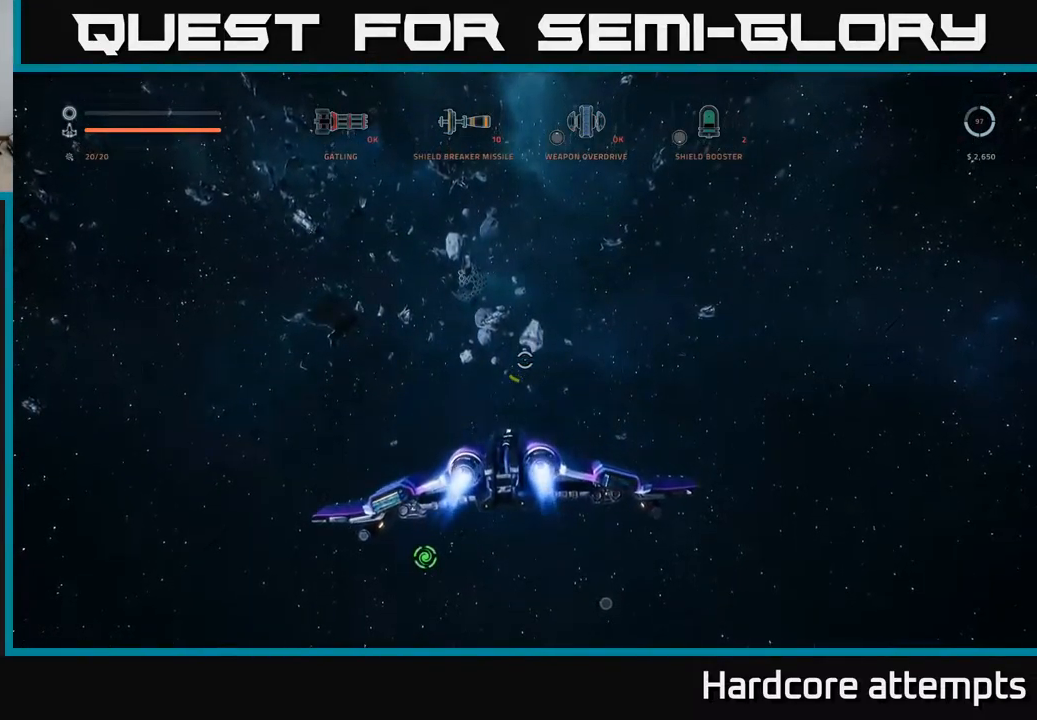
{"buttons": [], "left_stick": "center", "right_stick": "center", "events": [[200, "right_stick", "up"], [400, "right_stick", "center"]]}
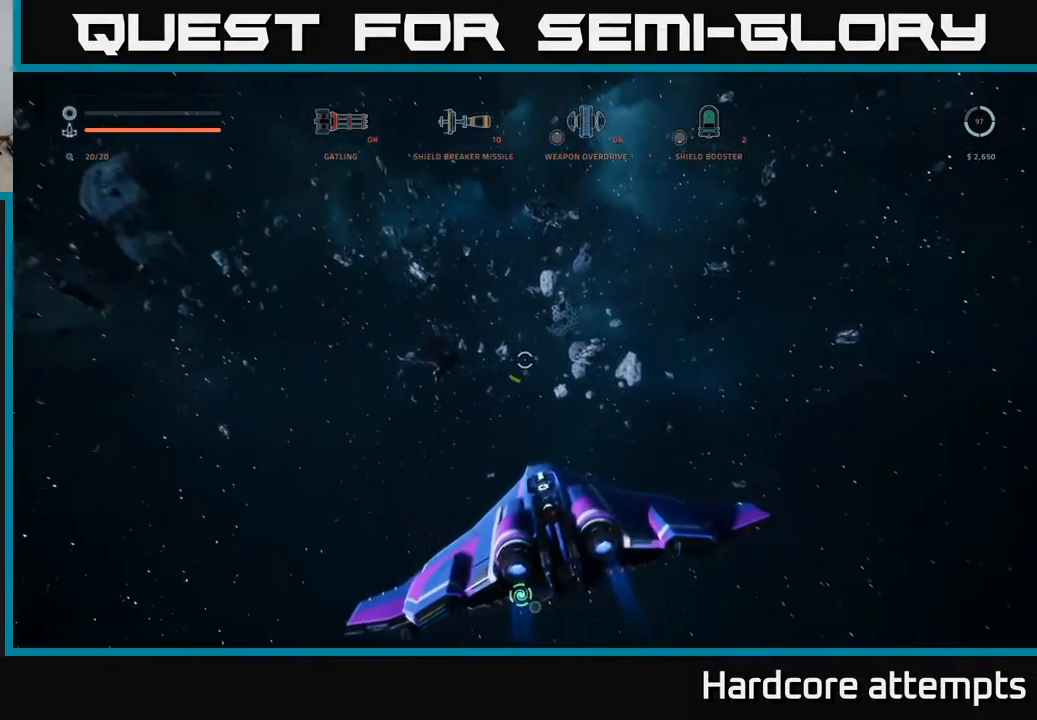
{"buttons": [], "left_stick": "center", "right_stick": "center", "events": []}
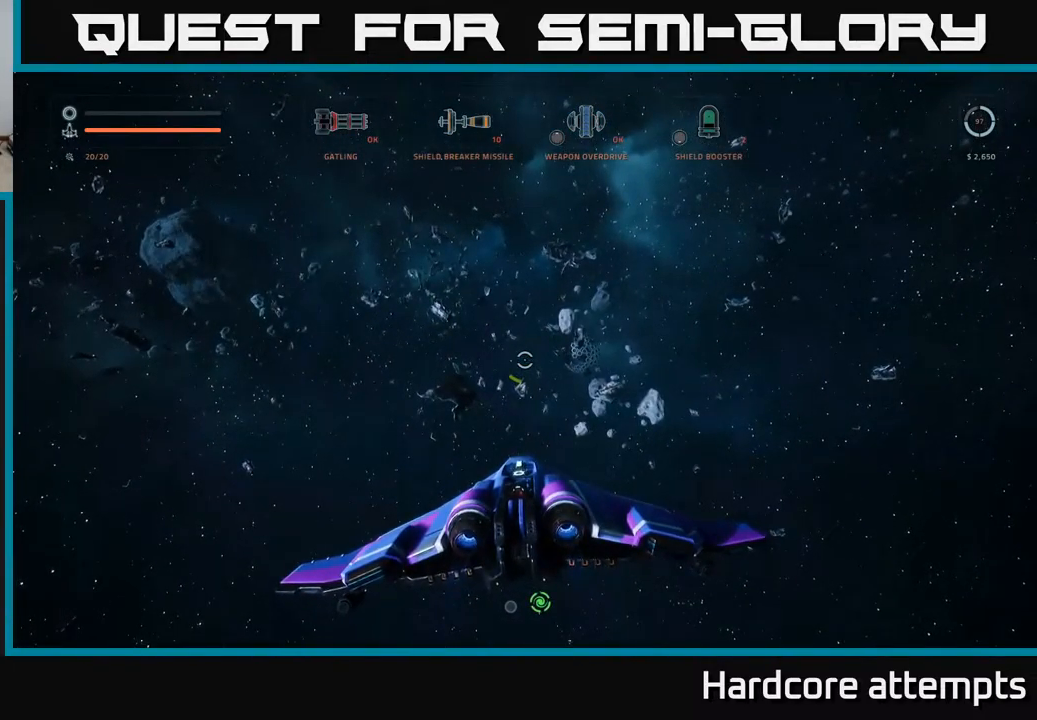
{"buttons": [], "left_stick": "center", "right_stick": "center", "events": []}
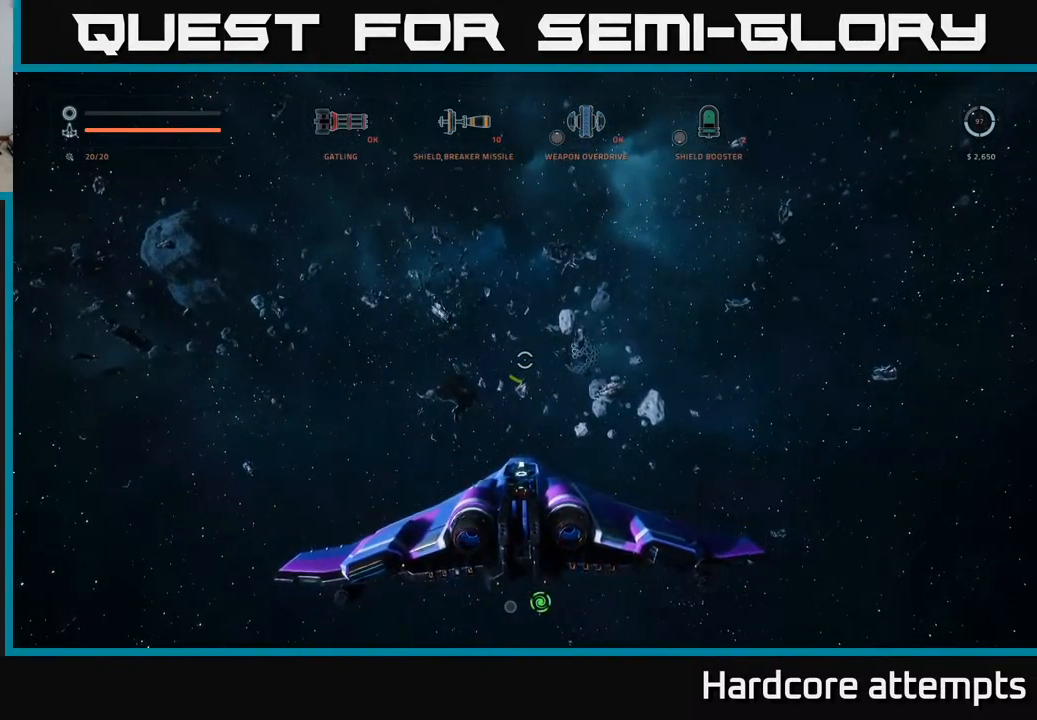
{"buttons": [], "left_stick": "center", "right_stick": "center", "events": []}
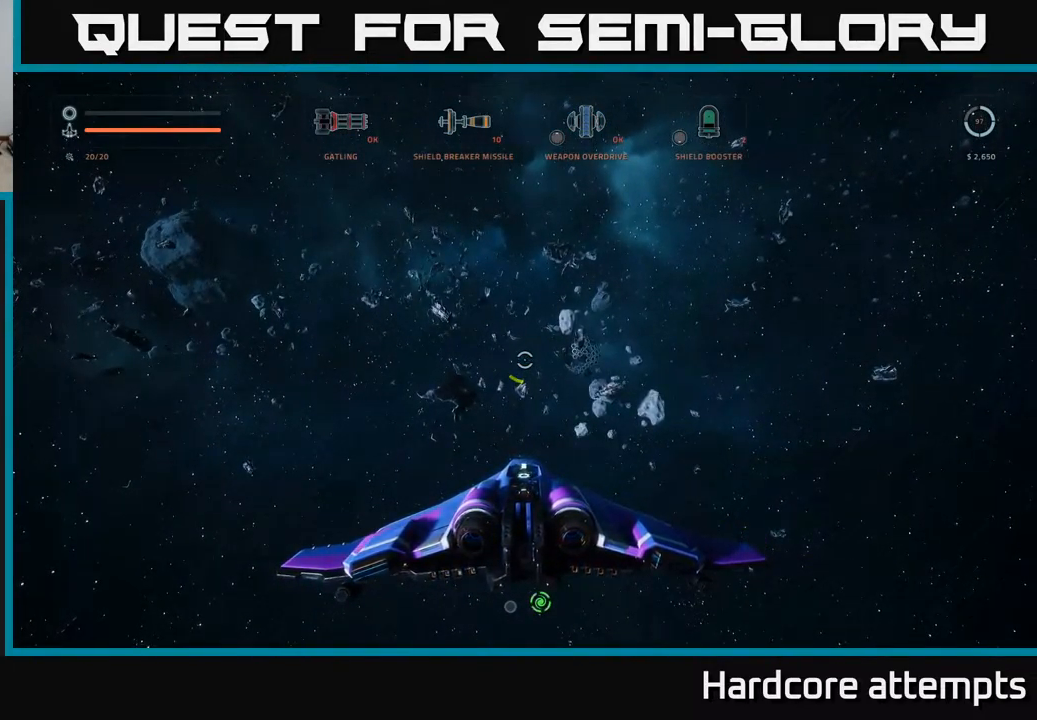
{"buttons": [], "left_stick": "center", "right_stick": "center", "events": [[184, "SELECT", "down"], [350, "SELECT", "up"]]}
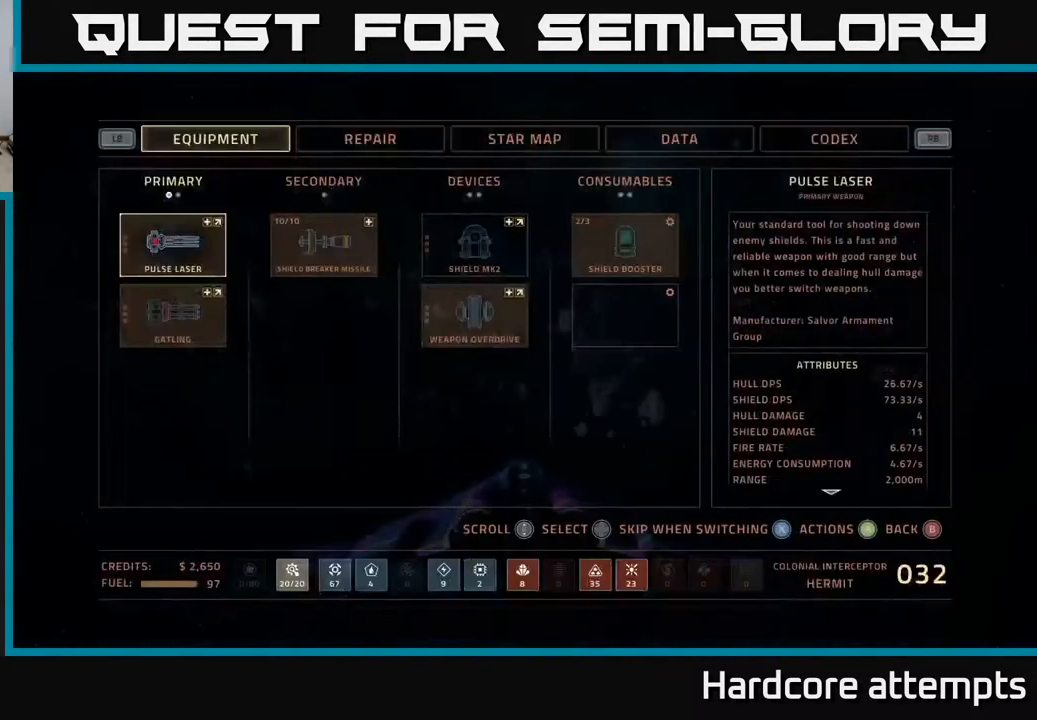
{"buttons": [], "left_stick": "center", "right_stick": "center", "events": []}
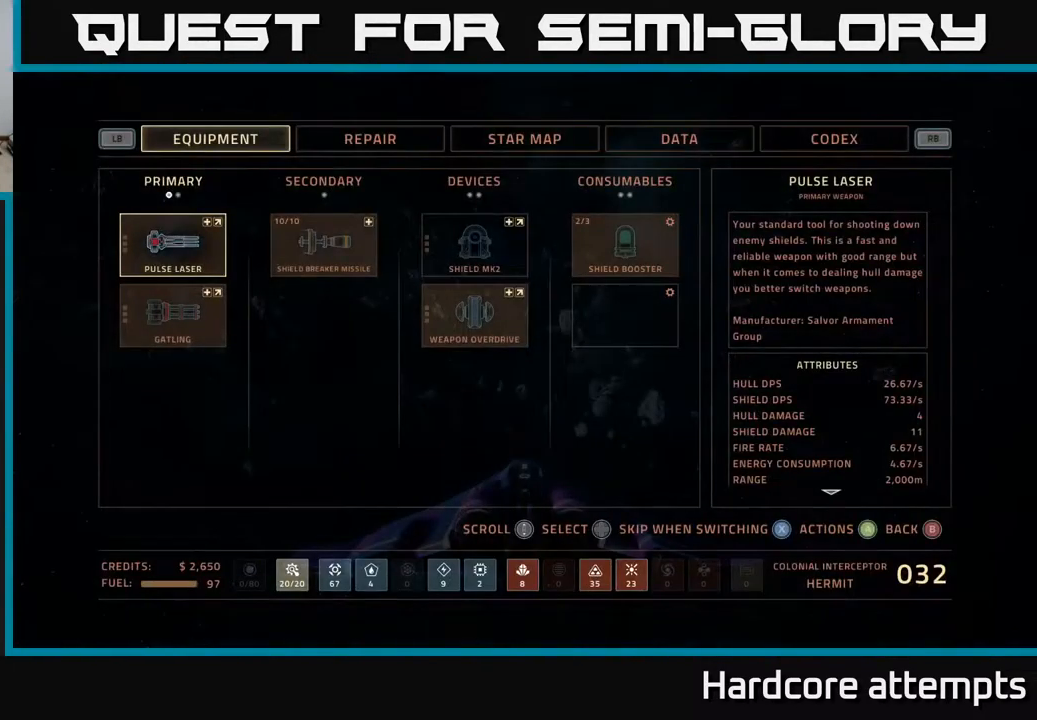
{"buttons": [], "left_stick": "center", "right_stick": "center", "events": [[67, "DPAD_UP", "down"], [217, "DPAD_UP", "up"]]}
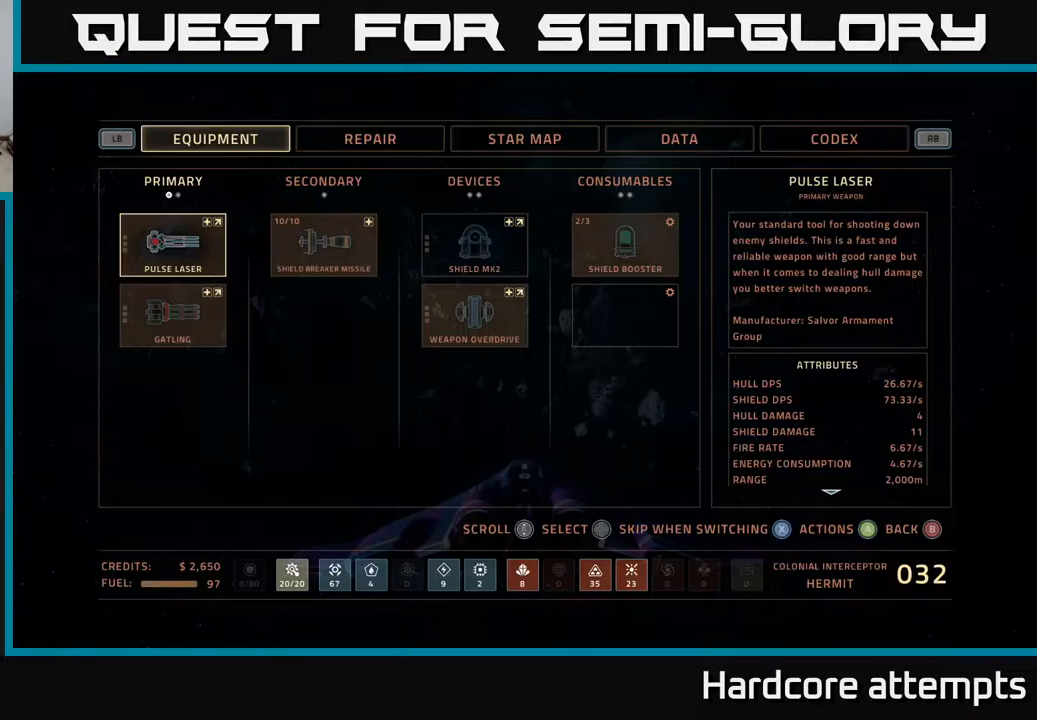
{"buttons": [], "left_stick": "up", "right_stick": "center", "events": [[300, "B", "down"], [383, "left_stick", "up"], [400, "B", "up"]]}
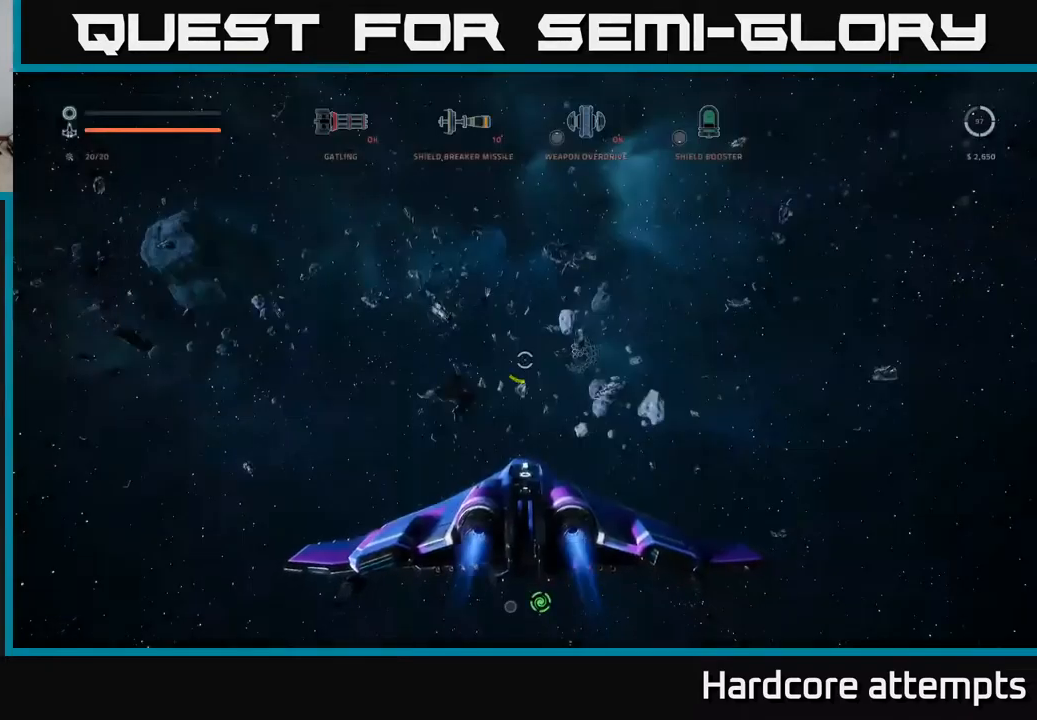
{"buttons": [], "left_stick": "up", "right_stick": "center", "events": []}
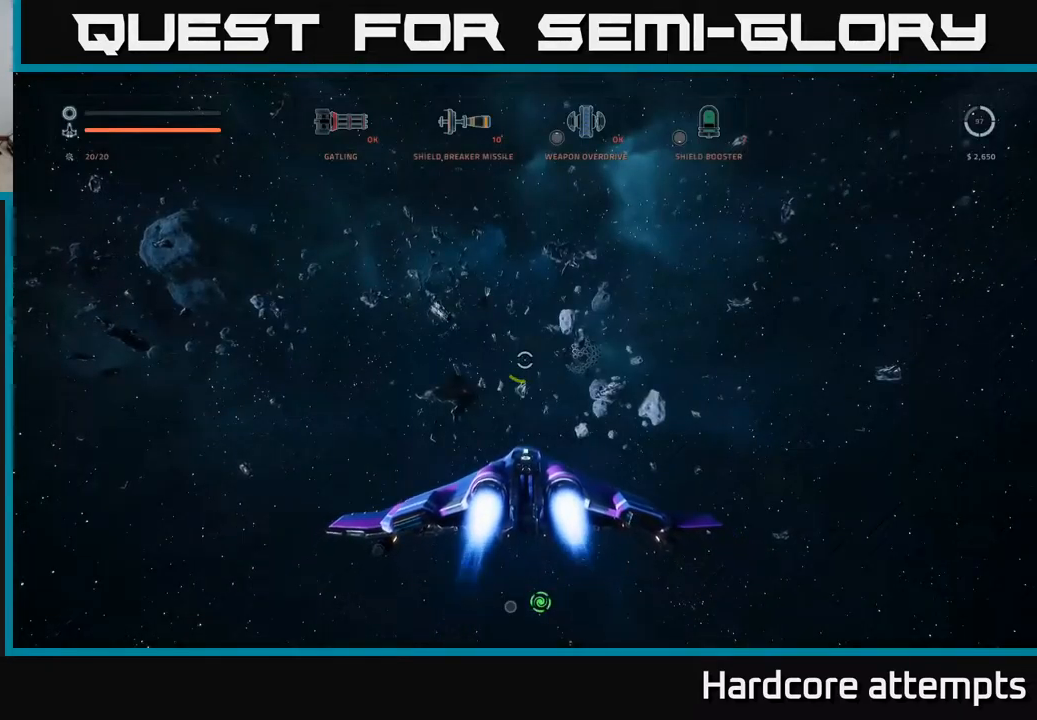
{"buttons": [], "left_stick": "up", "right_stick": "center", "events": []}
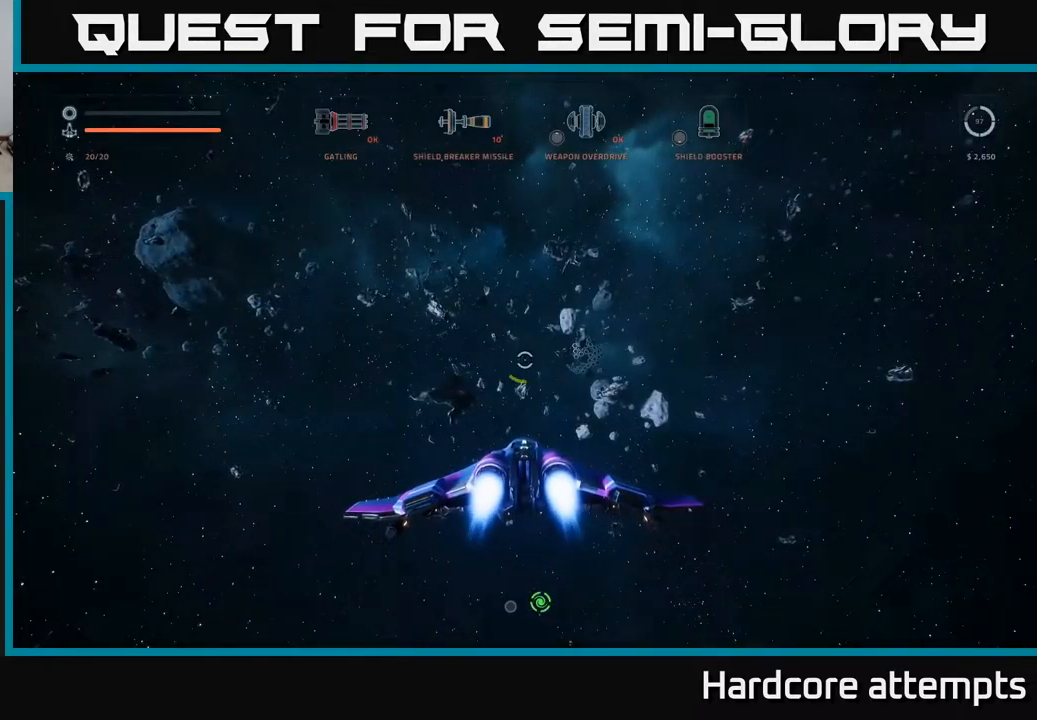
{"buttons": [], "left_stick": "up", "right_stick": "right", "events": [[83, "right_stick", "up-right"], [400, "right_stick", "right"]]}
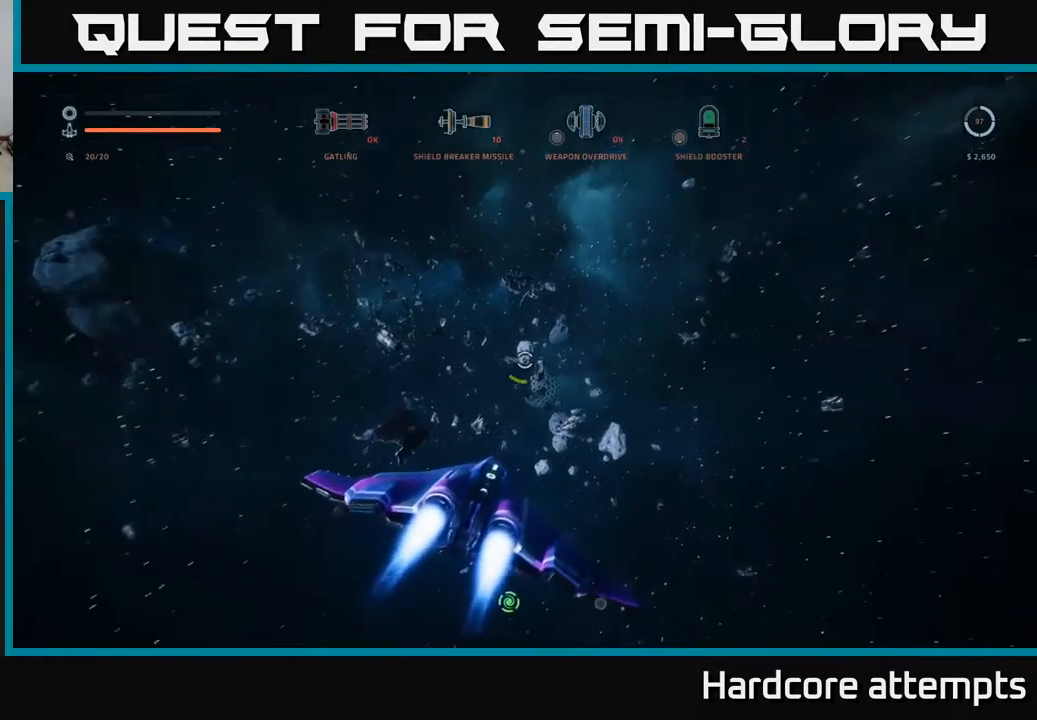
{"buttons": [], "left_stick": "up", "right_stick": "center", "events": [[50, "right_stick", "center"]]}
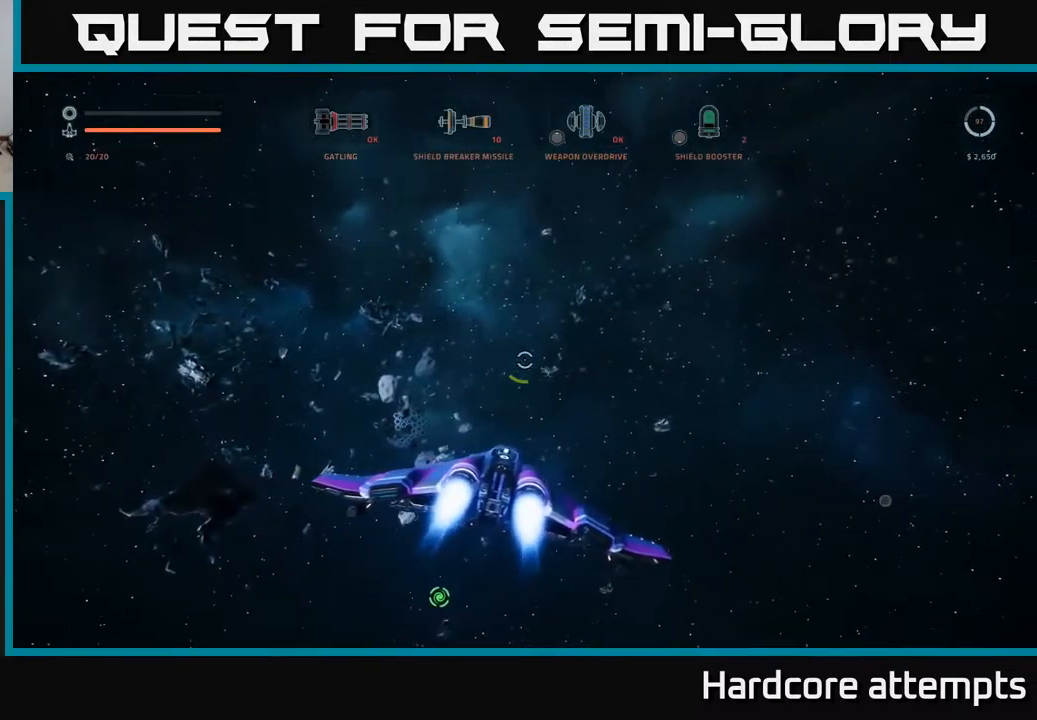
{"buttons": ["L1"], "left_stick": "up", "right_stick": "center", "events": [[50, "L1", "down"], [100, "right_stick", "down-left"], [216, "right_stick", "center"]]}
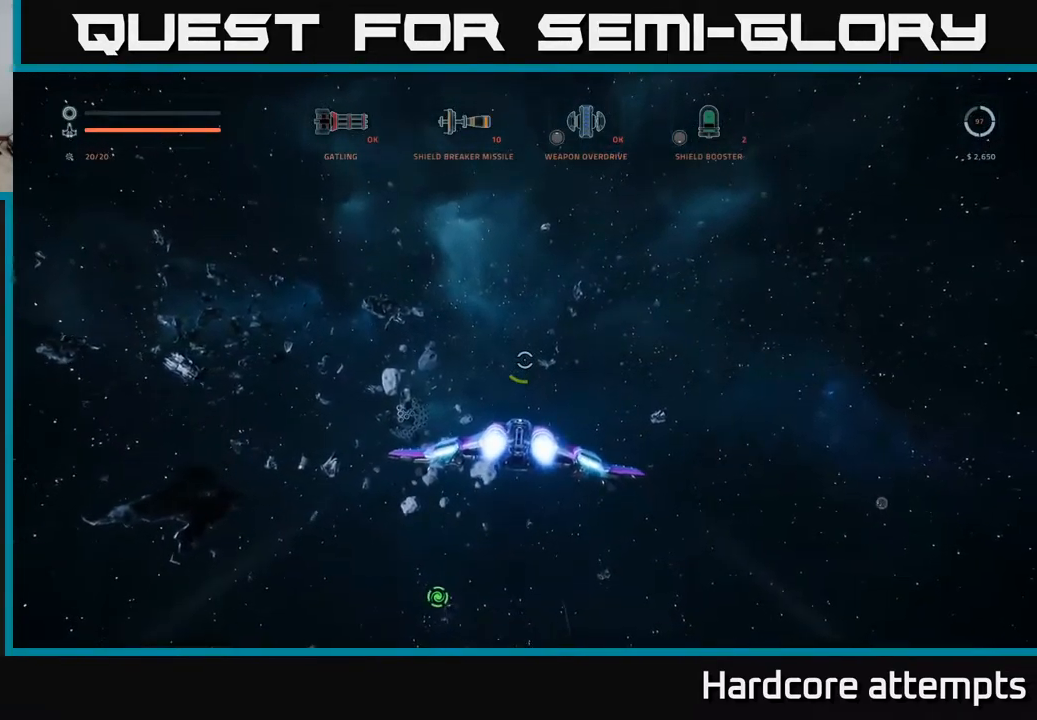
{"buttons": [], "left_stick": "up", "right_stick": "center", "events": [[100, "X", "down"], [183, "right_stick", "down-left"], [250, "X", "up"], [366, "L1", "up"], [383, "right_stick", "center"]]}
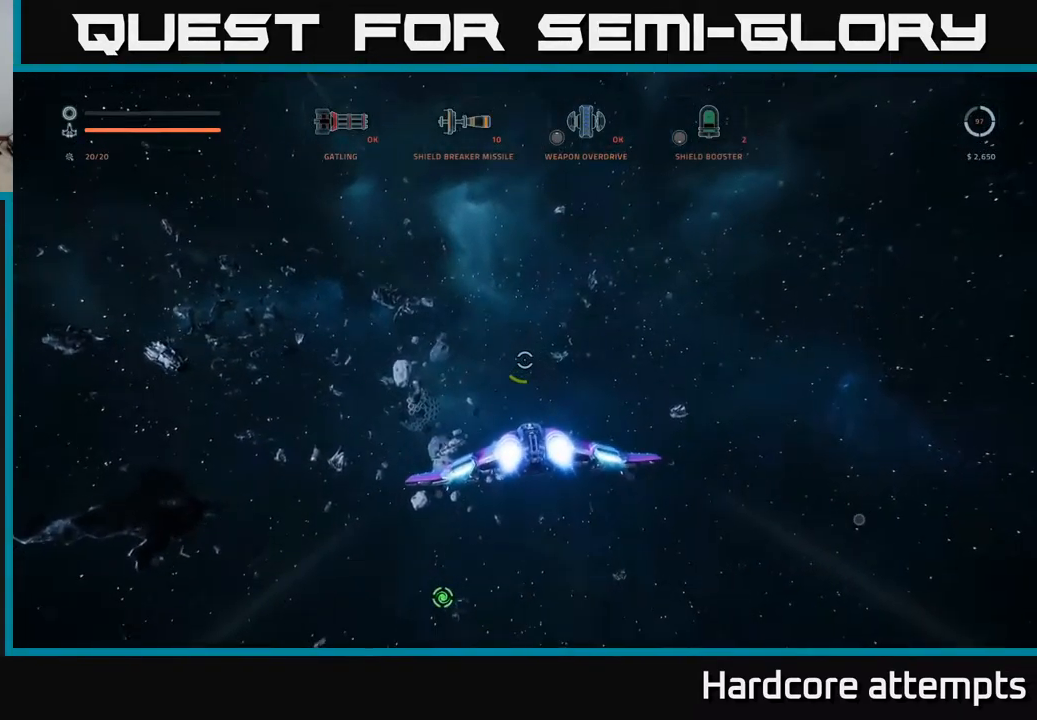
{"buttons": [], "left_stick": "center", "right_stick": "center", "events": [[100, "left_stick", "center"], [166, "right_stick", "left"], [333, "left_stick", "up"], [433, "right_stick", "center"], [500, "left_stick", "center"]]}
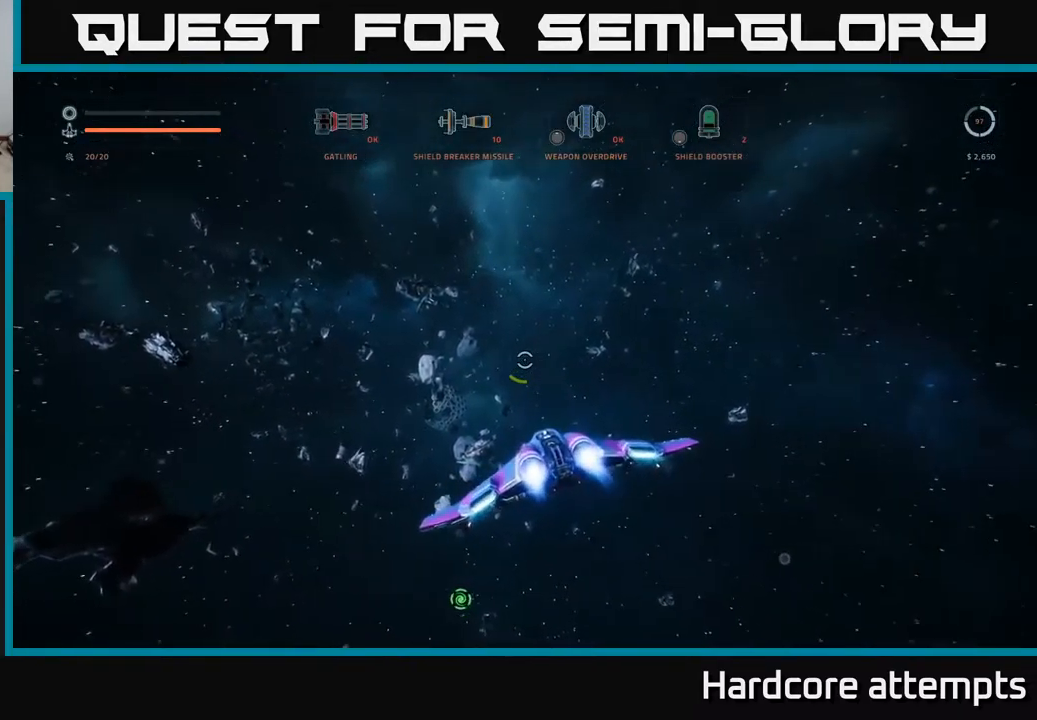
{"buttons": [], "left_stick": "center", "right_stick": "center", "events": []}
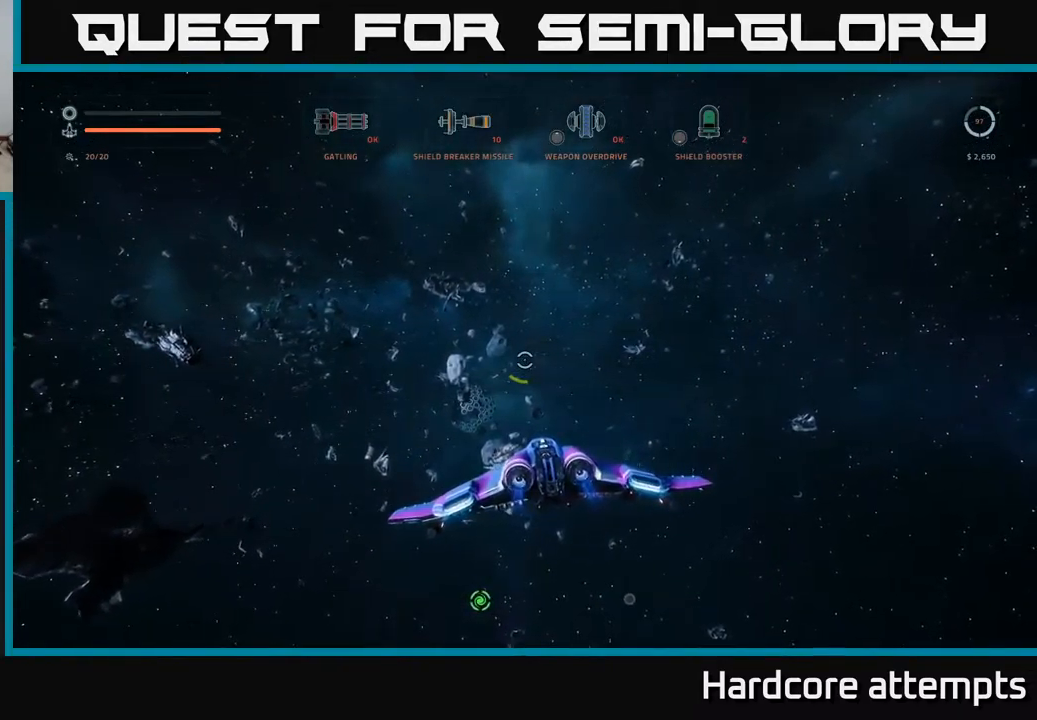
{"buttons": [], "left_stick": "center", "right_stick": "center", "events": []}
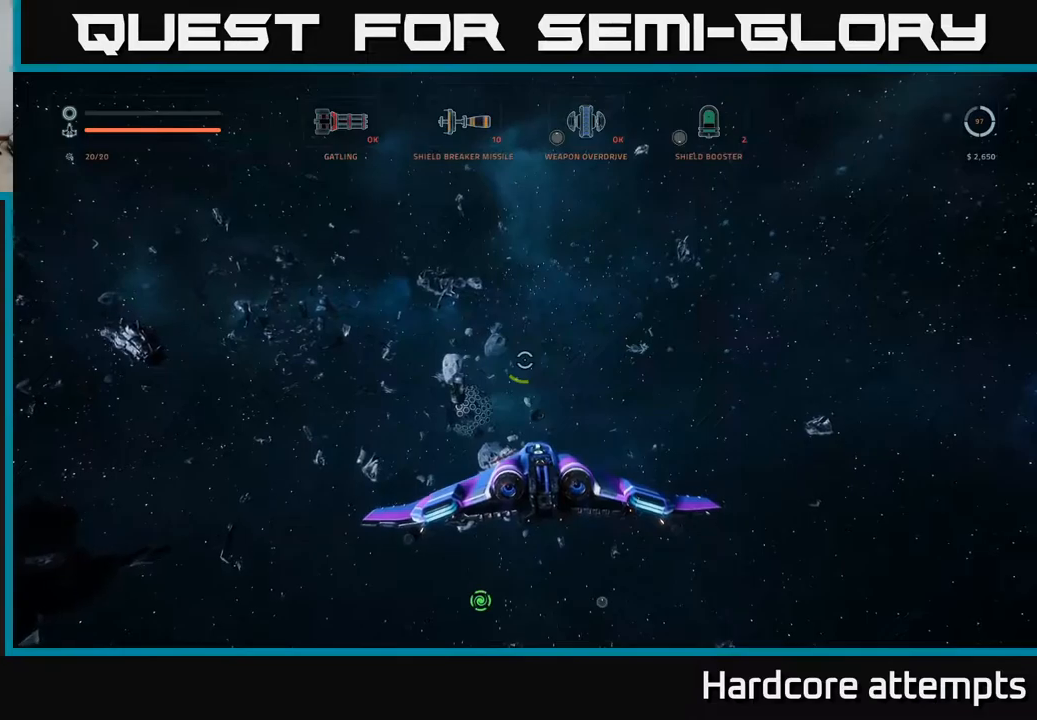
{"buttons": [], "left_stick": "center", "right_stick": "center", "events": []}
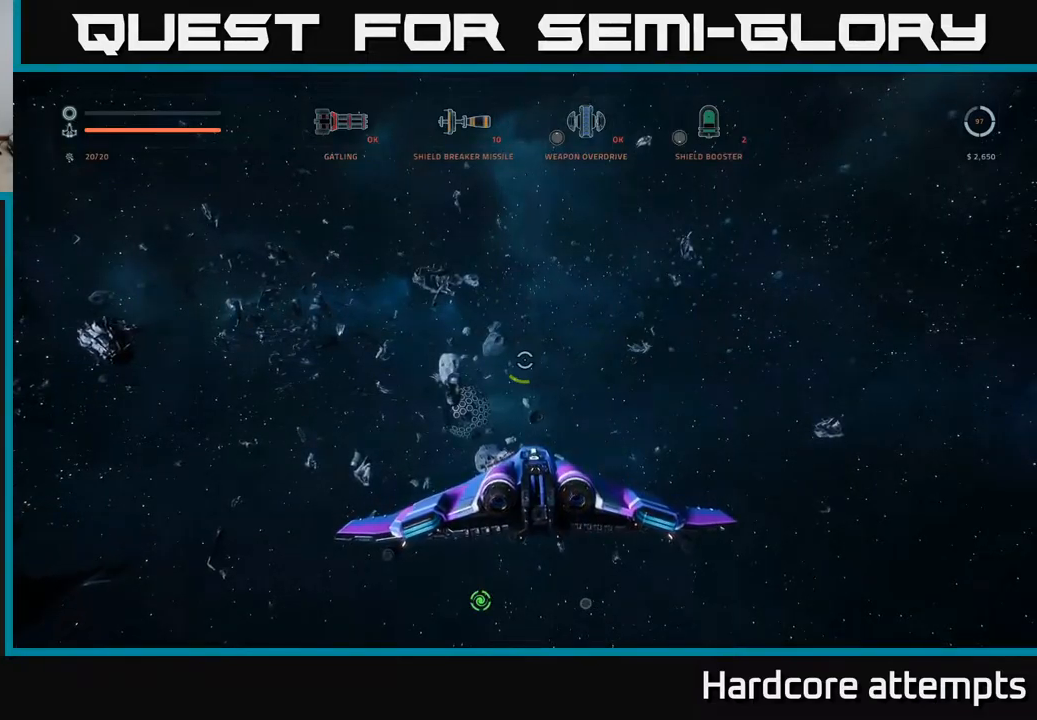
{"buttons": [], "left_stick": "center", "right_stick": "center", "events": []}
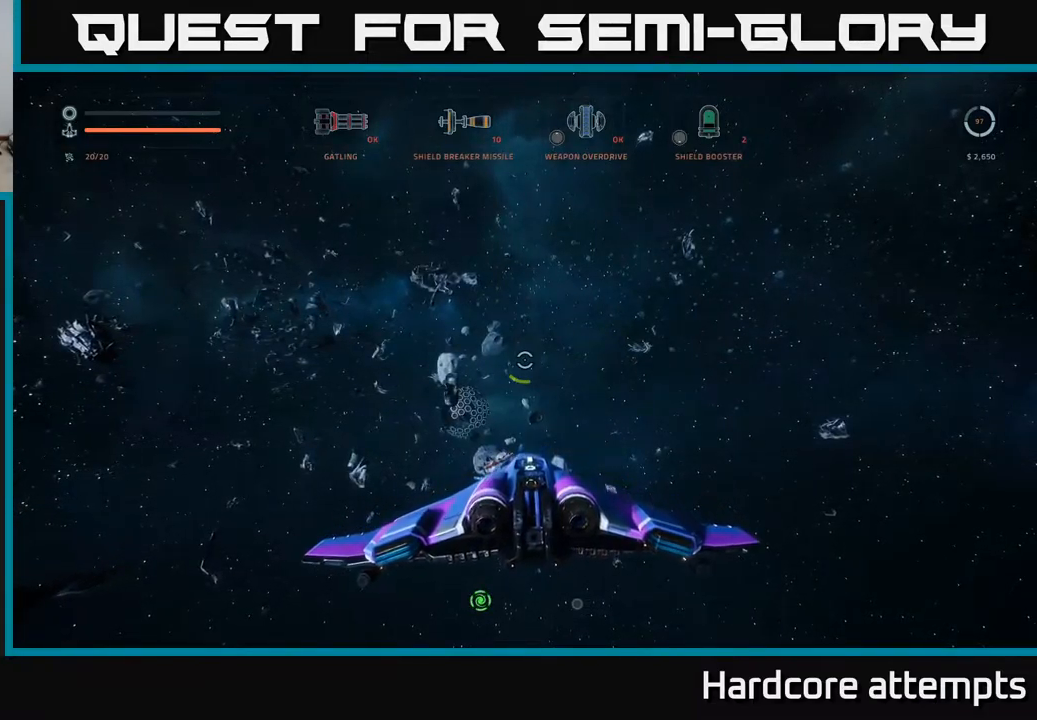
{"buttons": [], "left_stick": "center", "right_stick": "center", "events": []}
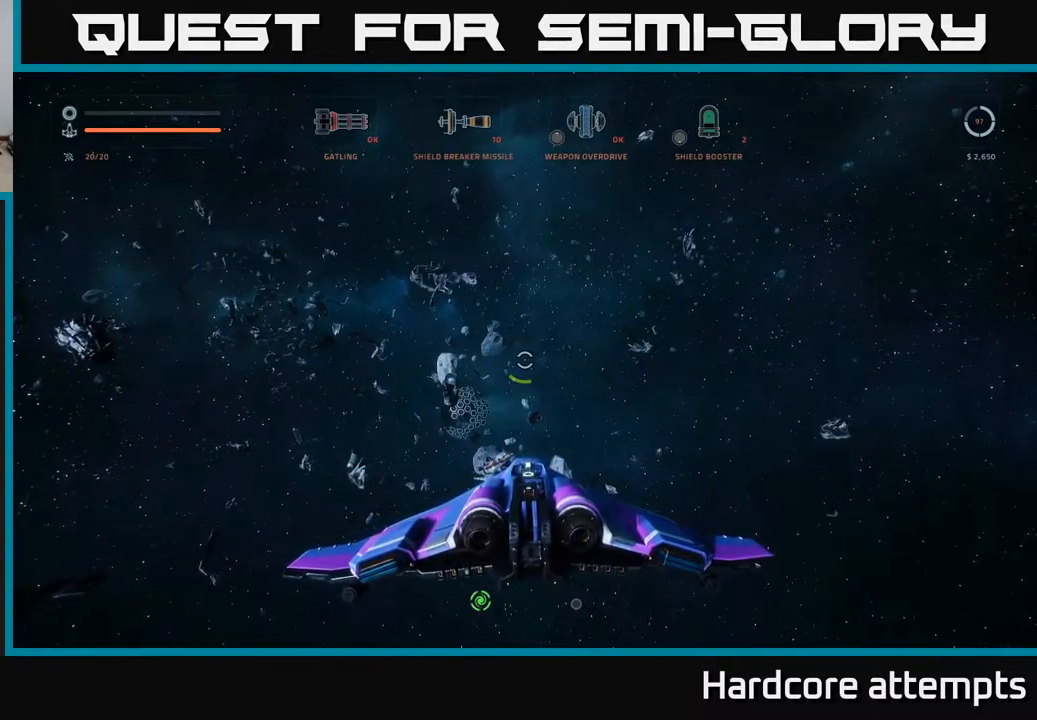
{"buttons": [], "left_stick": "center", "right_stick": "center", "events": []}
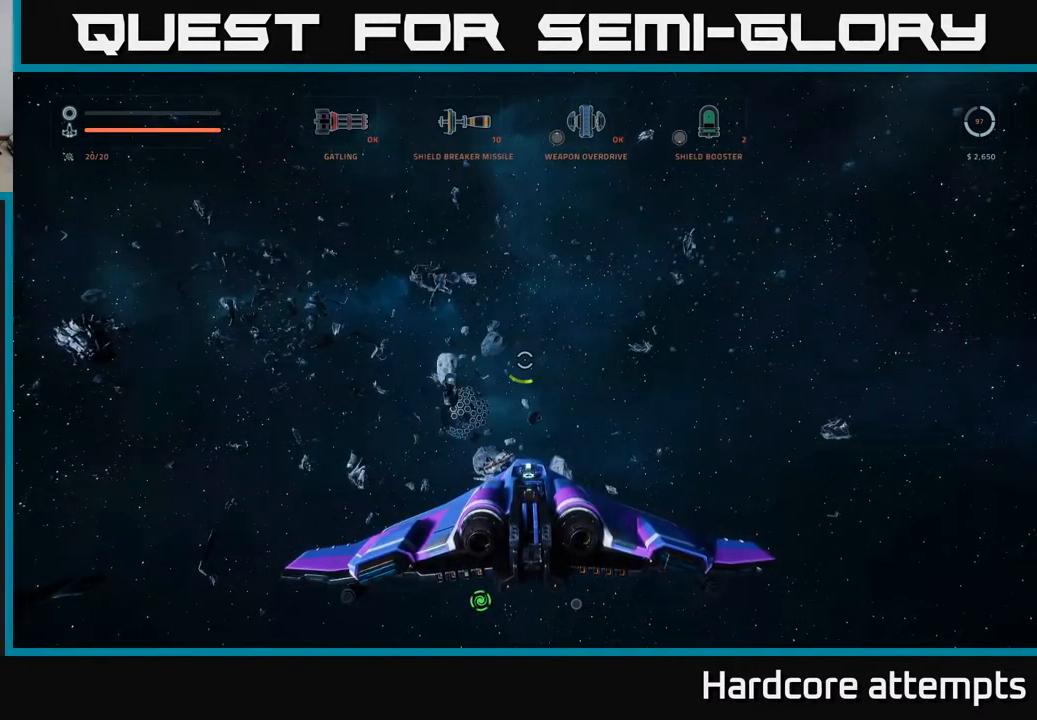
{"buttons": [], "left_stick": "center", "right_stick": "center", "events": []}
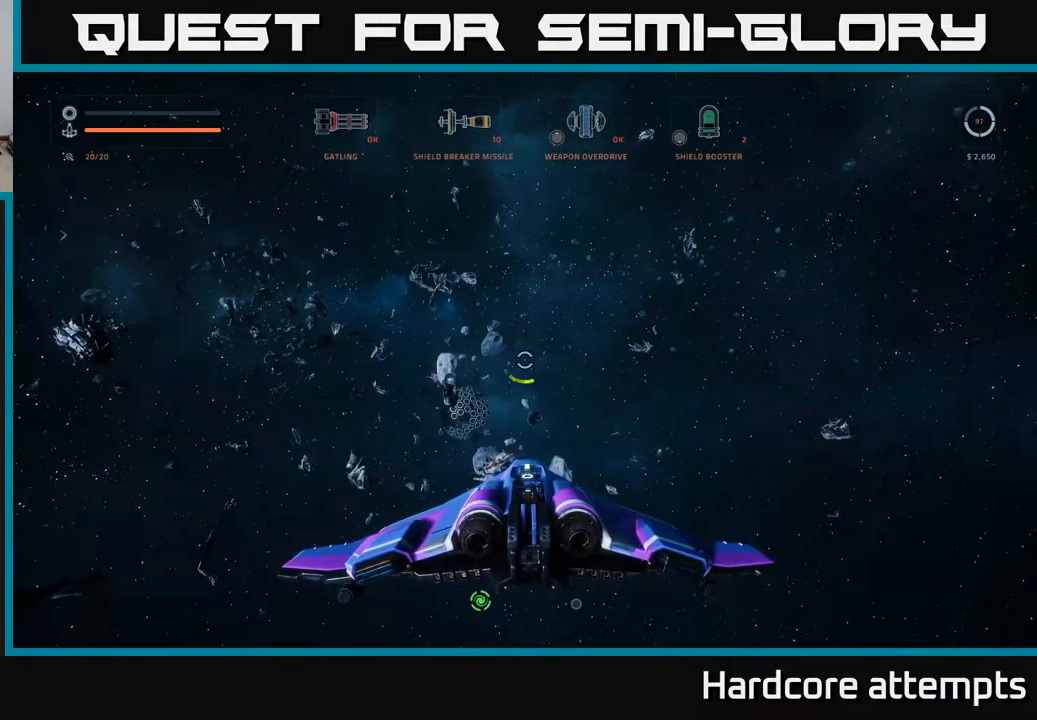
{"buttons": [], "left_stick": "center", "right_stick": "center", "events": []}
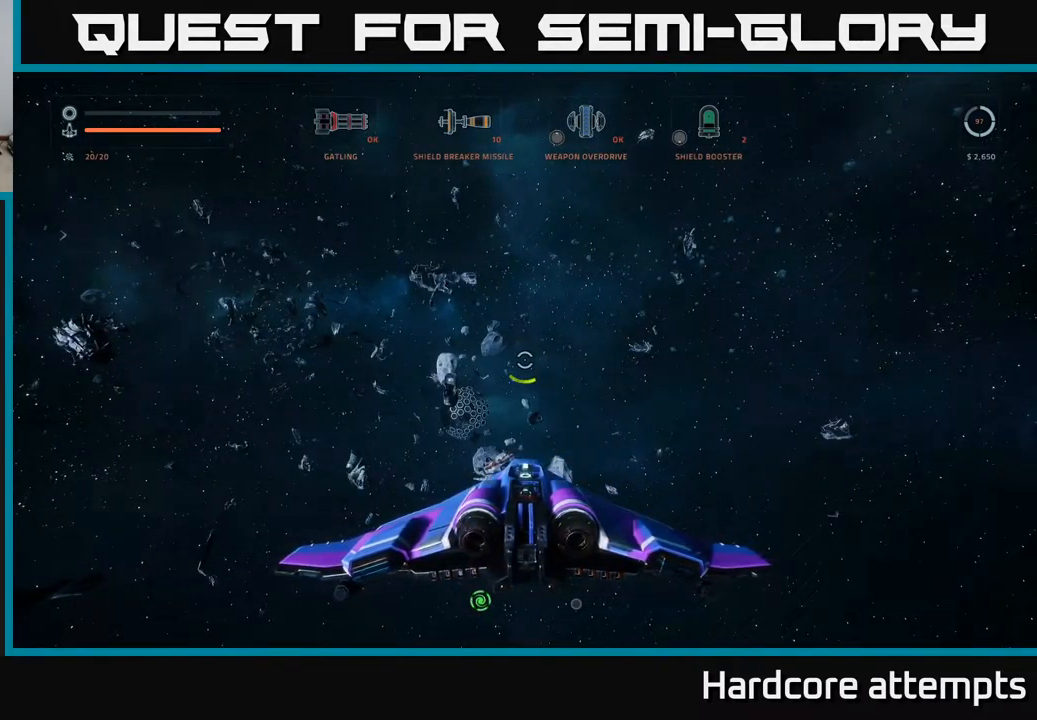
{"buttons": [], "left_stick": "center", "right_stick": "center", "events": []}
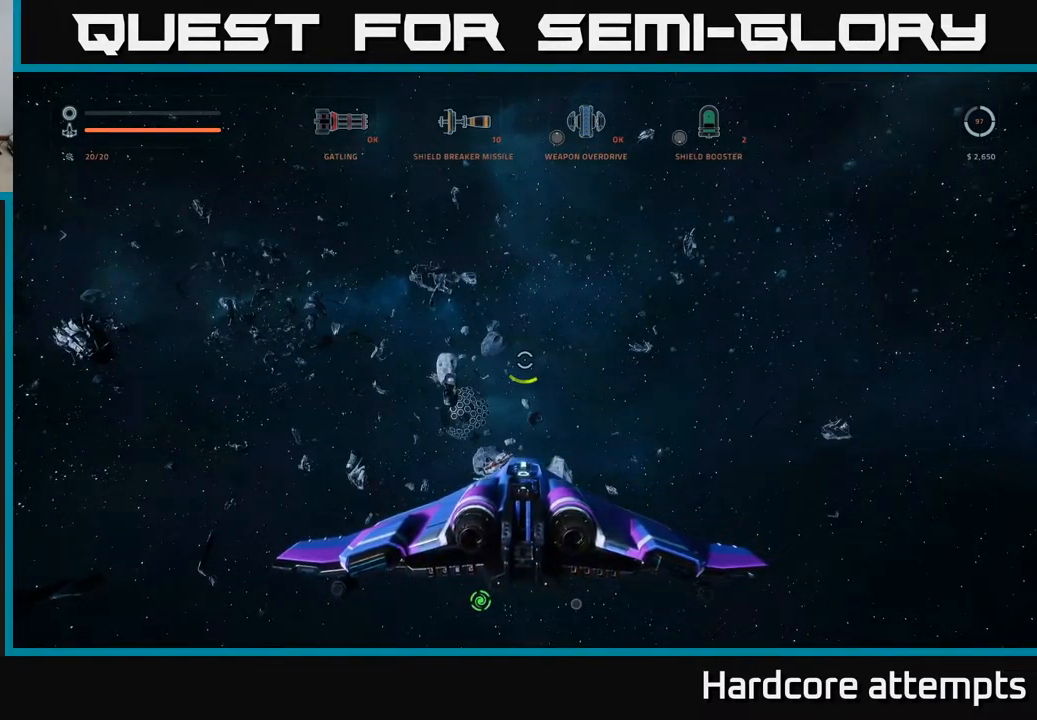
{"buttons": [], "left_stick": "center", "right_stick": "center", "events": []}
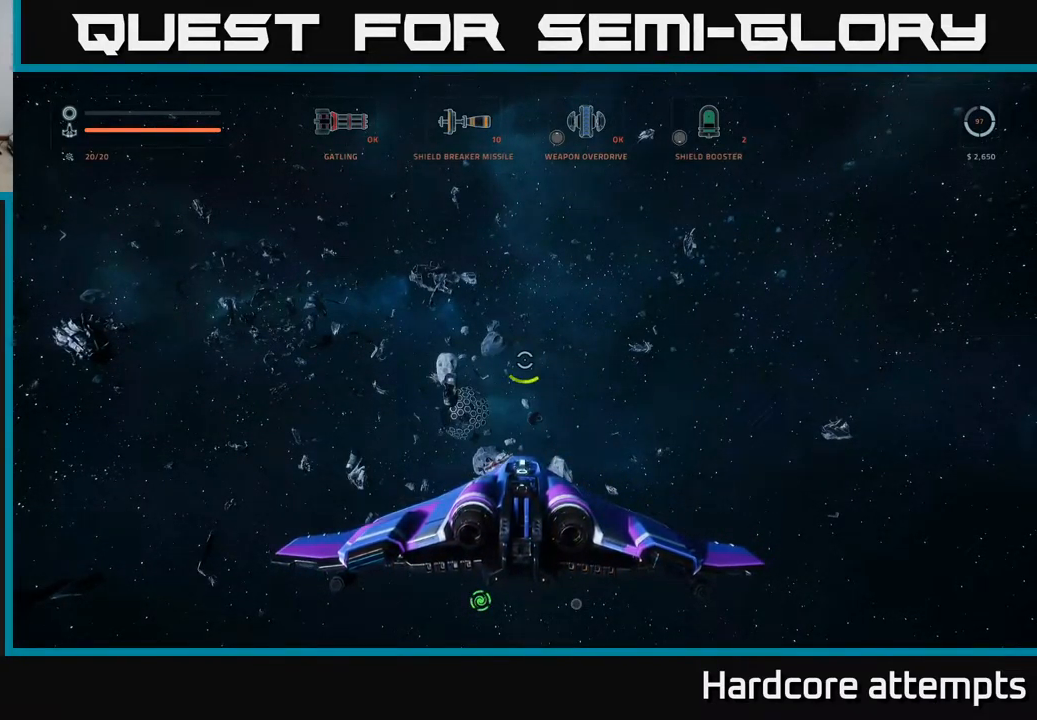
{"buttons": [], "left_stick": "center", "right_stick": "center", "events": [[133, "SELECT", "down"], [283, "SELECT", "up"]]}
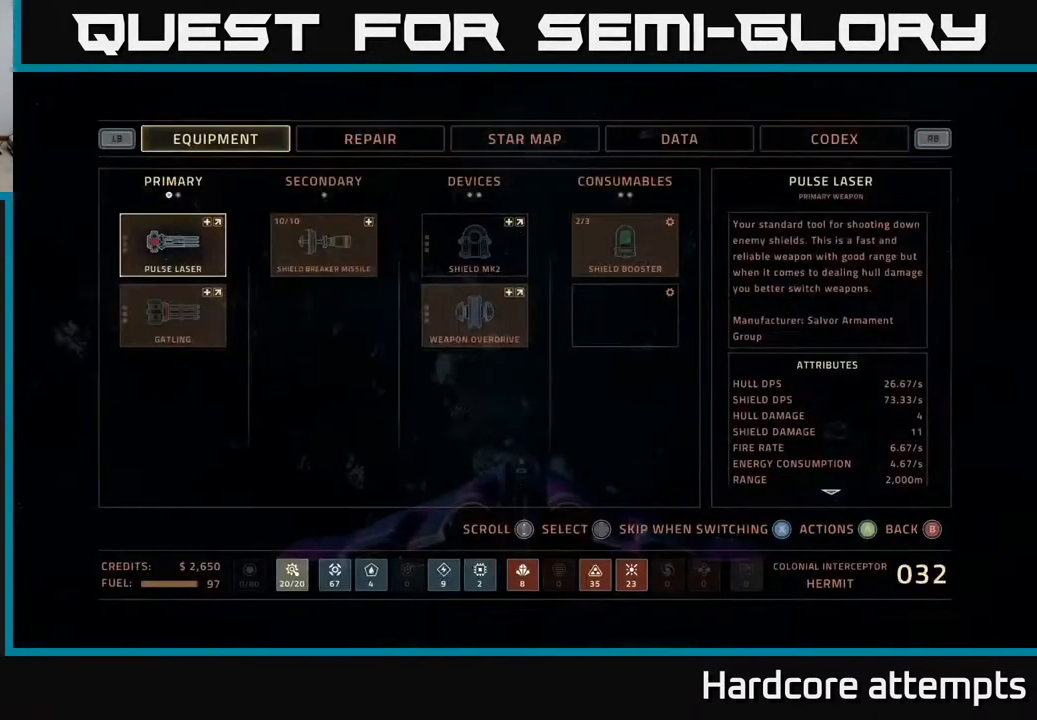
{"buttons": ["DPAD_UP"], "left_stick": "center", "right_stick": "center", "events": [[233, "DPAD_RIGHT", "down"], [333, "DPAD_RIGHT", "up"], [483, "DPAD_UP", "down"]]}